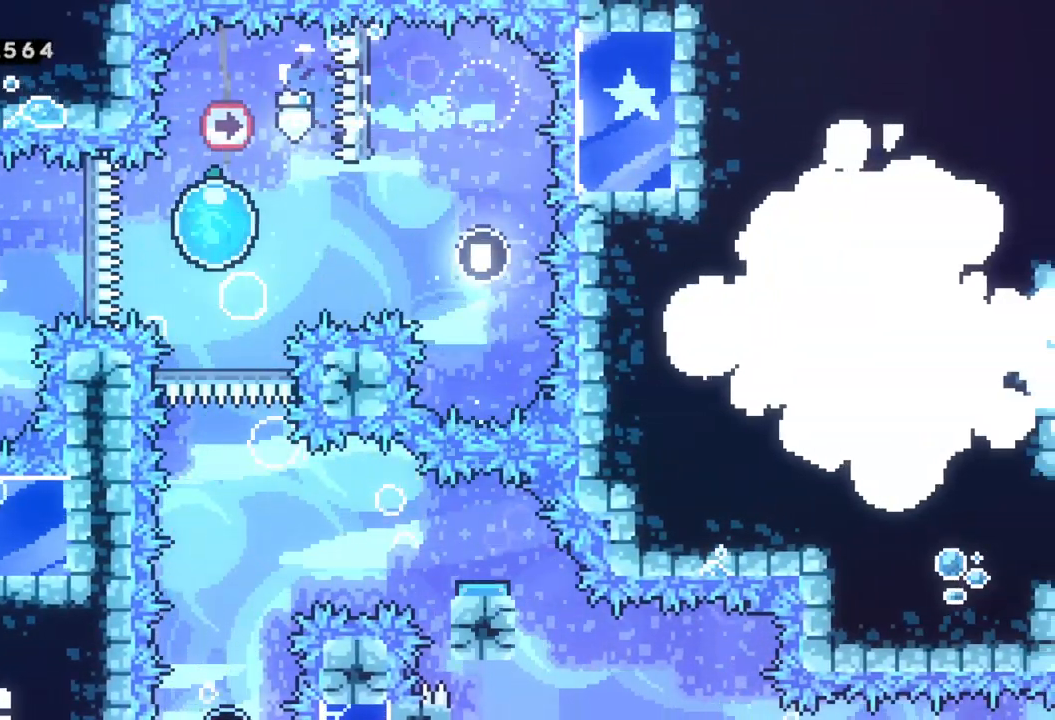
Gameplay with a controller (Xbox layout); each line is a JSON object with the inputs held at the frame after it. "events" lists button and stick changes between this image and that frame as [ms after this image, input, new state], when the widget could be followed in between. Not read: right_stick.
{"buttons": [], "left_stick": "down", "events": []}
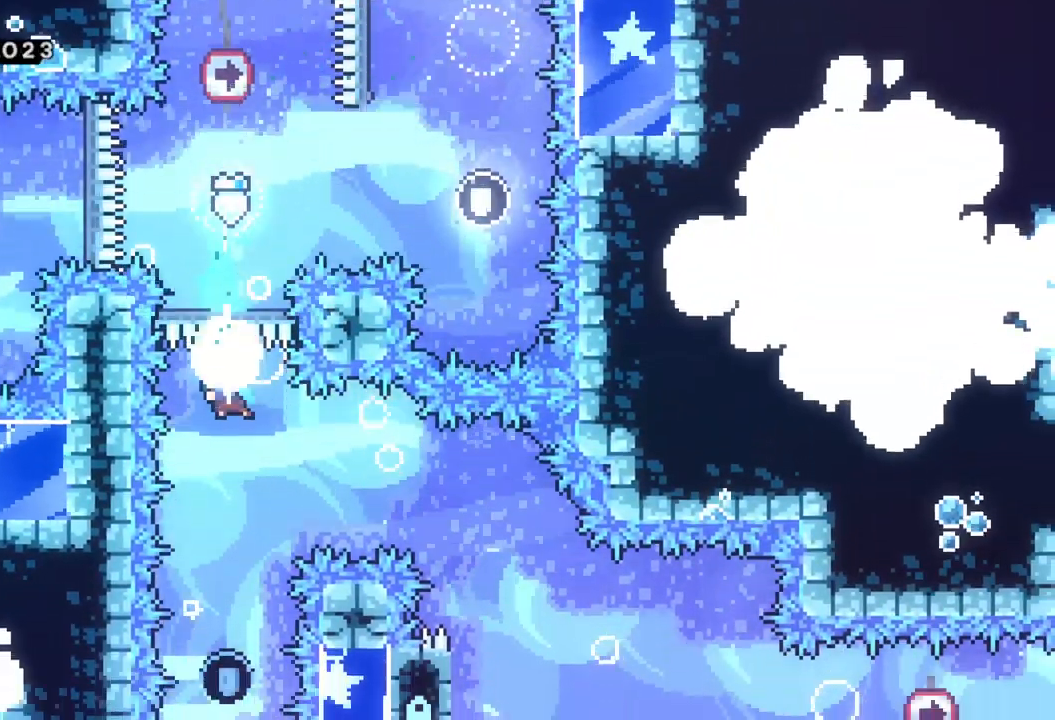
{"buttons": [], "left_stick": "center", "events": [[17, "left_stick", "center"]]}
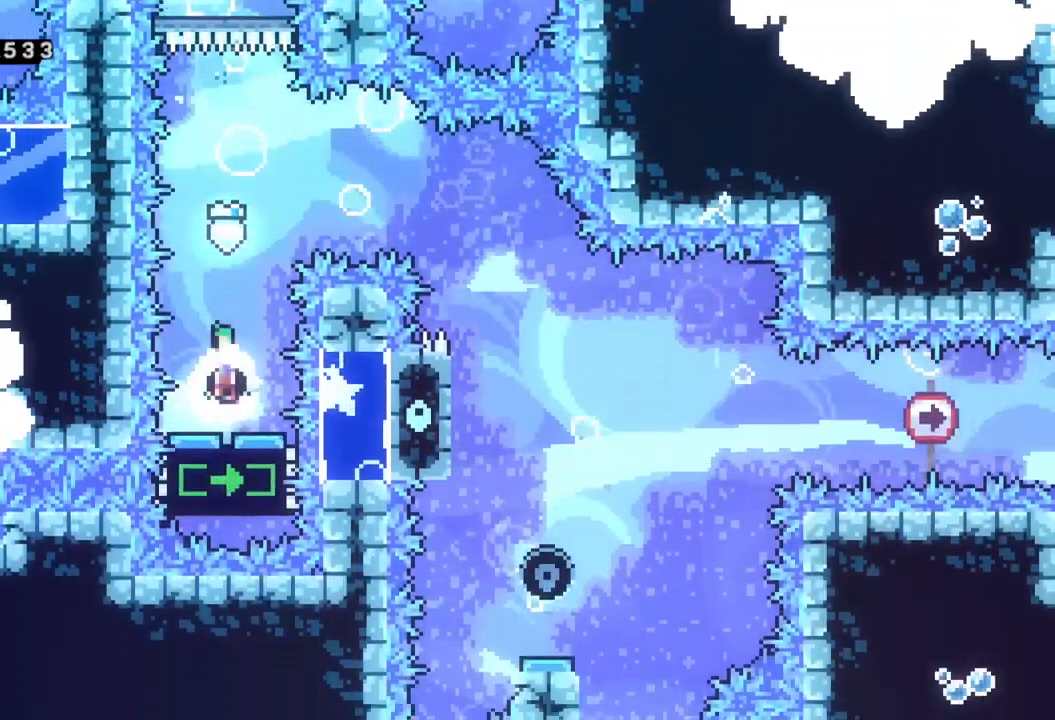
{"buttons": ["X"], "left_stick": "right", "events": [[350, "left_stick", "right"], [367, "X", "down"]]}
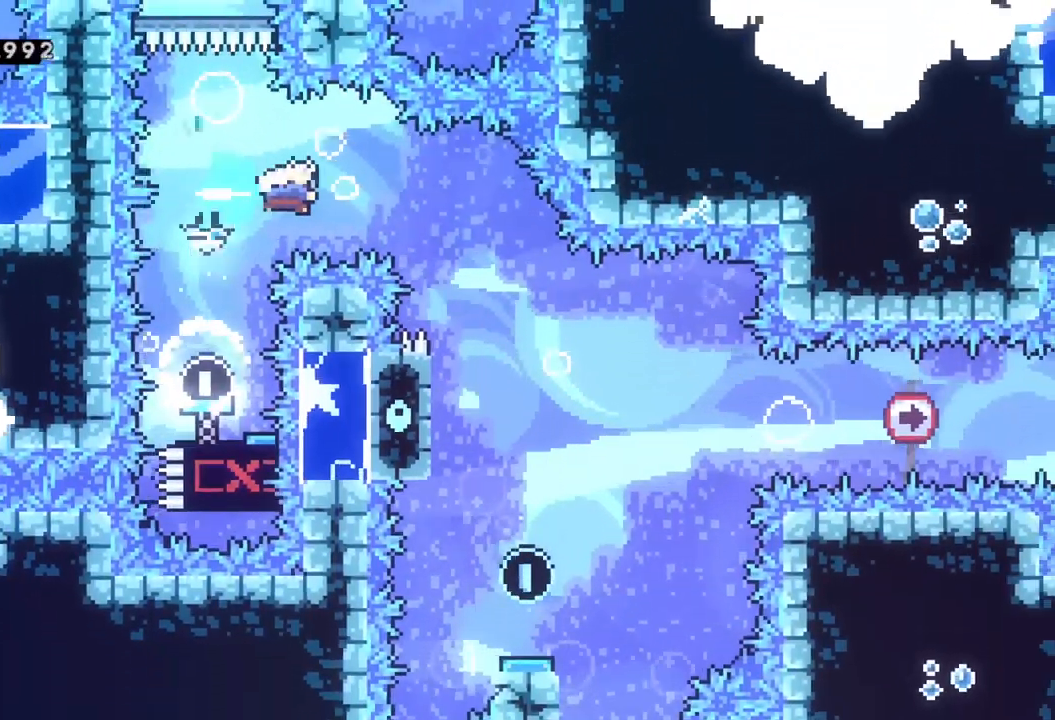
{"buttons": [], "left_stick": "center", "events": [[67, "X", "up"], [300, "left_stick", "center"]]}
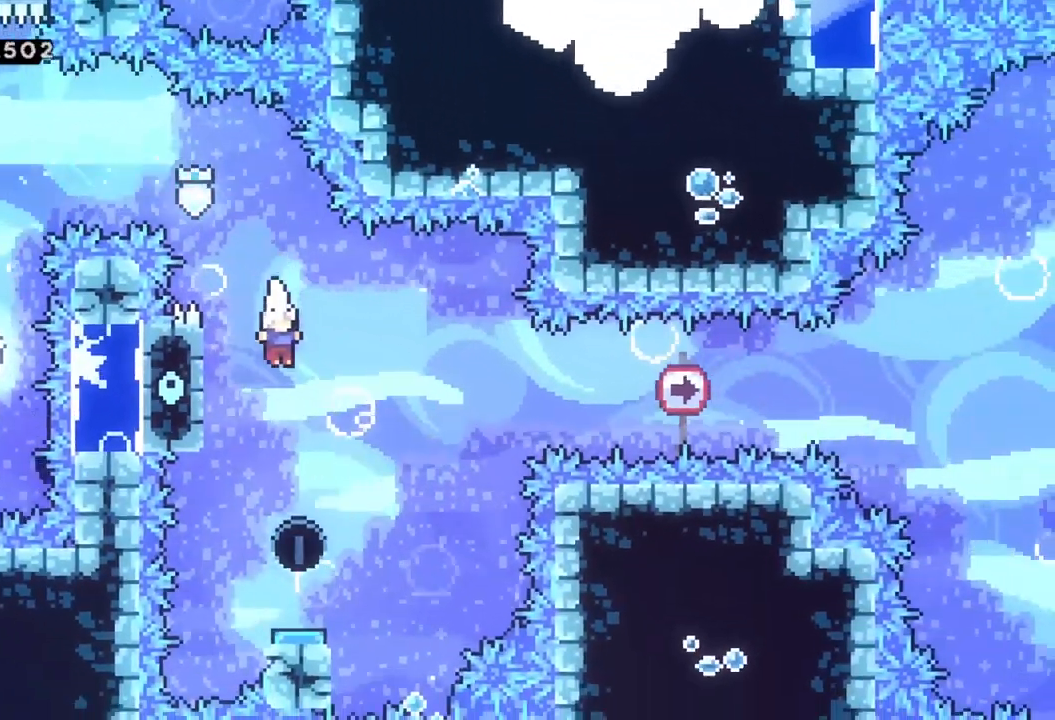
{"buttons": [], "left_stick": "center", "events": []}
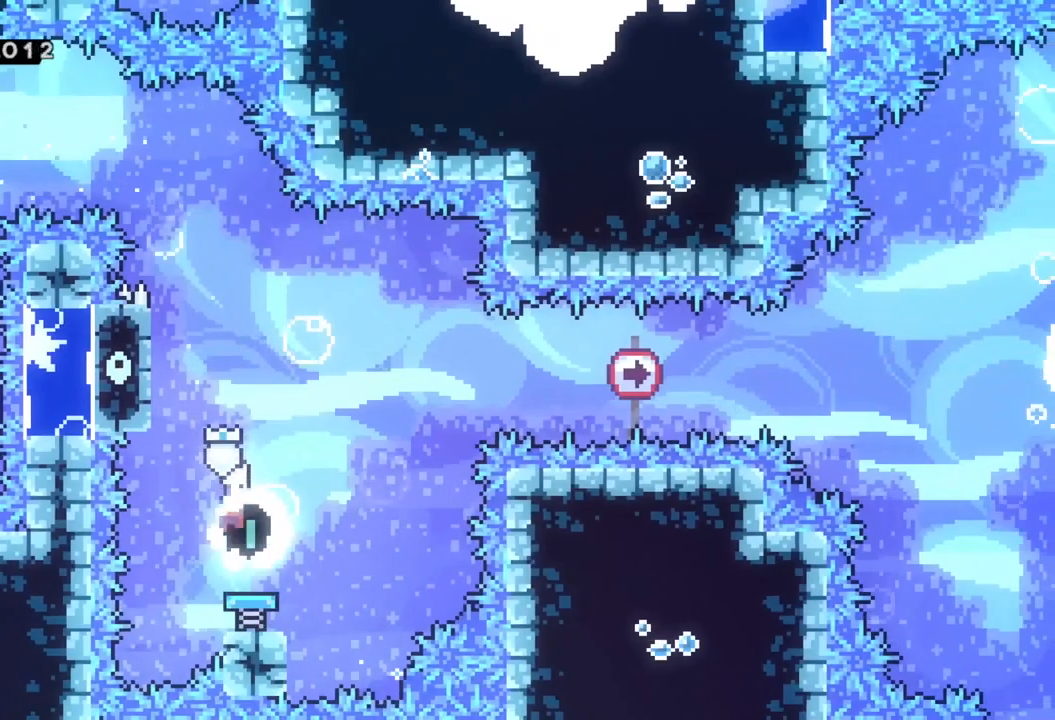
{"buttons": ["R2"], "left_stick": "center", "events": [[117, "left_stick", "left"], [317, "R2", "down"], [333, "left_stick", "up-left"], [483, "left_stick", "center"]]}
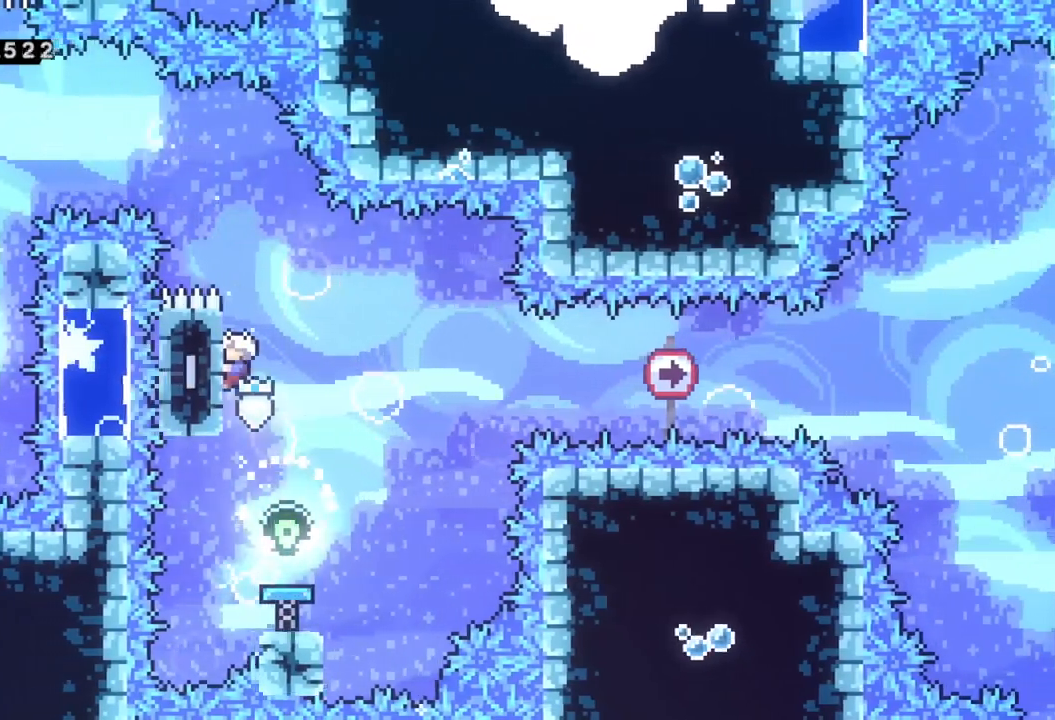
{"buttons": ["R2"], "left_stick": "center", "events": []}
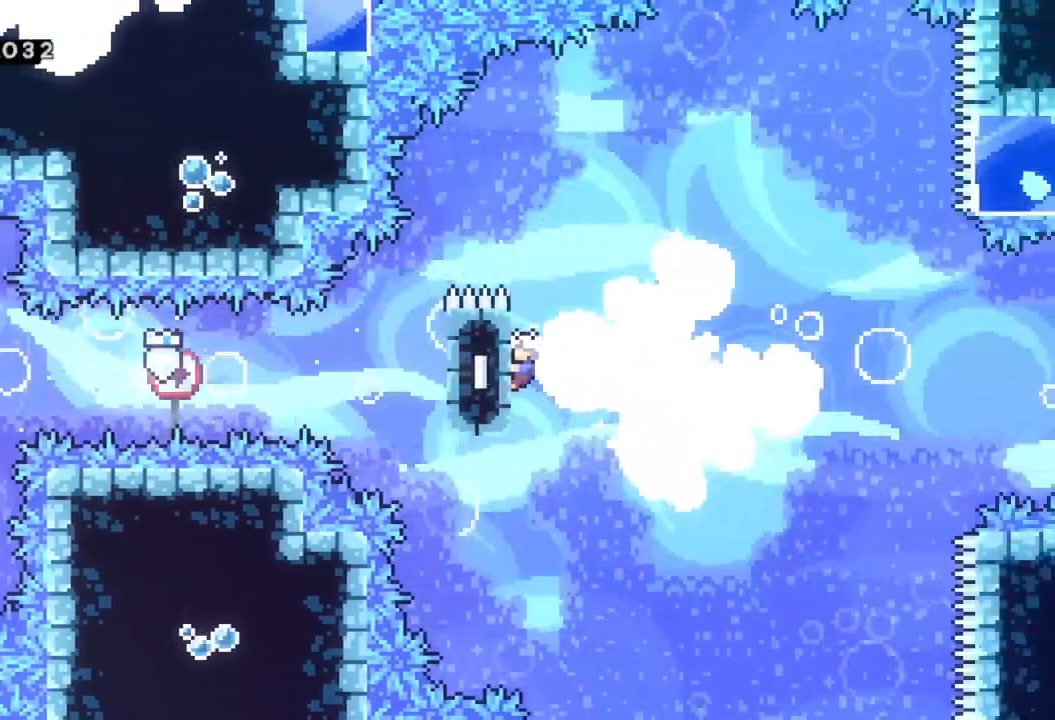
{"buttons": ["R2"], "left_stick": "center", "events": []}
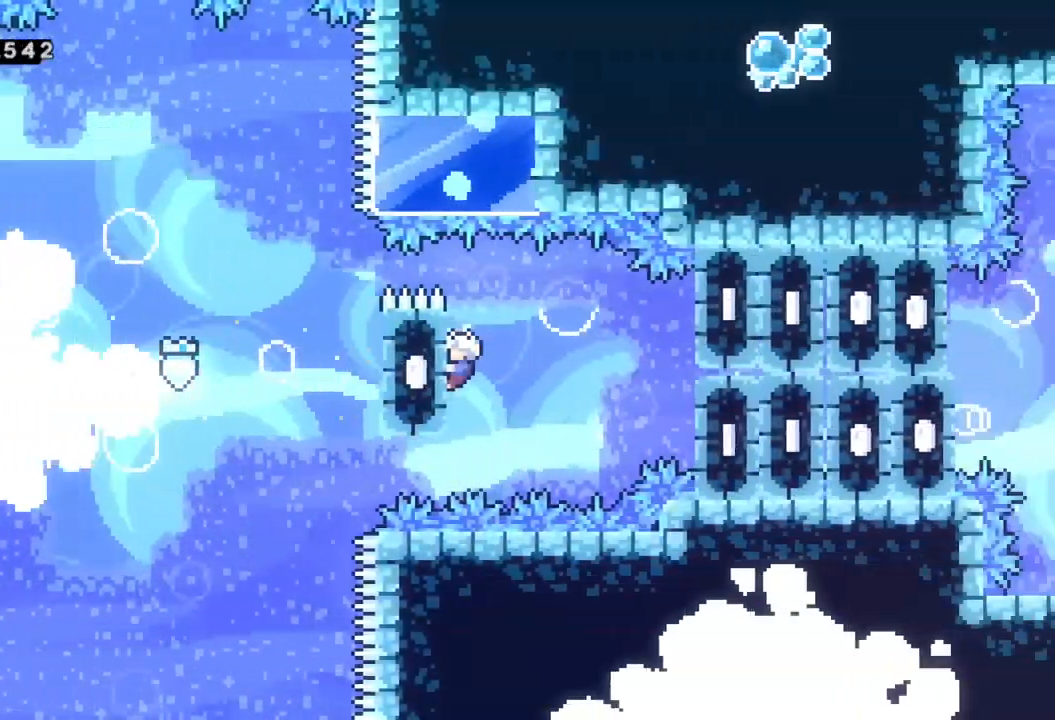
{"buttons": ["R2"], "left_stick": "center", "events": []}
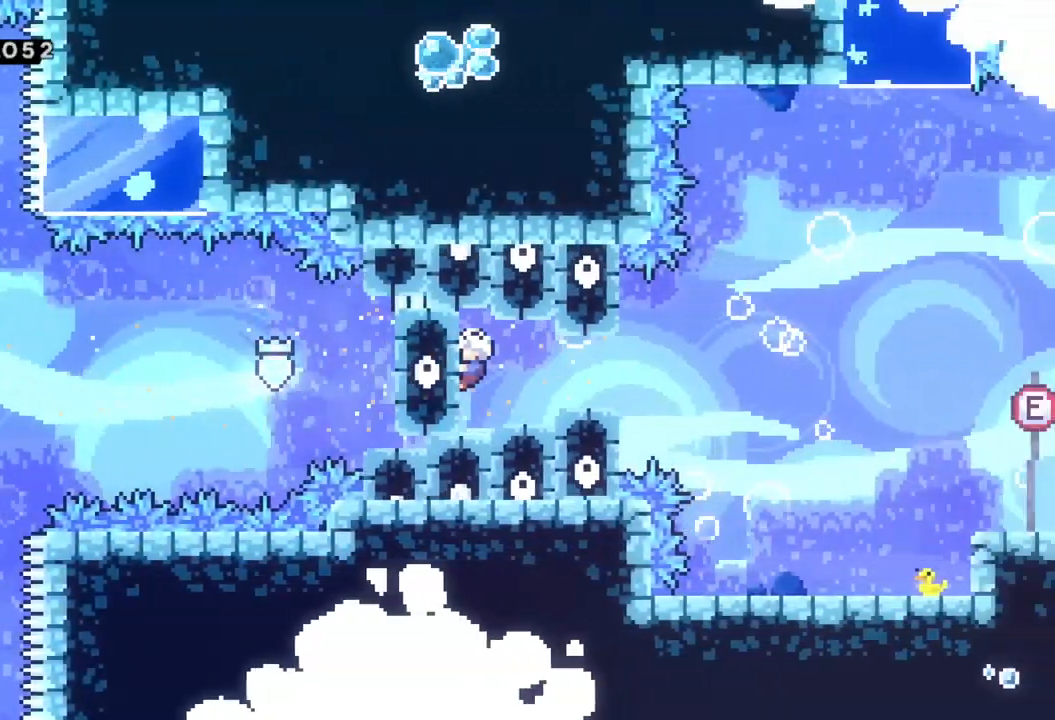
{"buttons": [], "left_stick": "right", "events": [[317, "left_stick", "right"], [400, "A", "down"], [433, "A", "up"], [500, "R2", "up"]]}
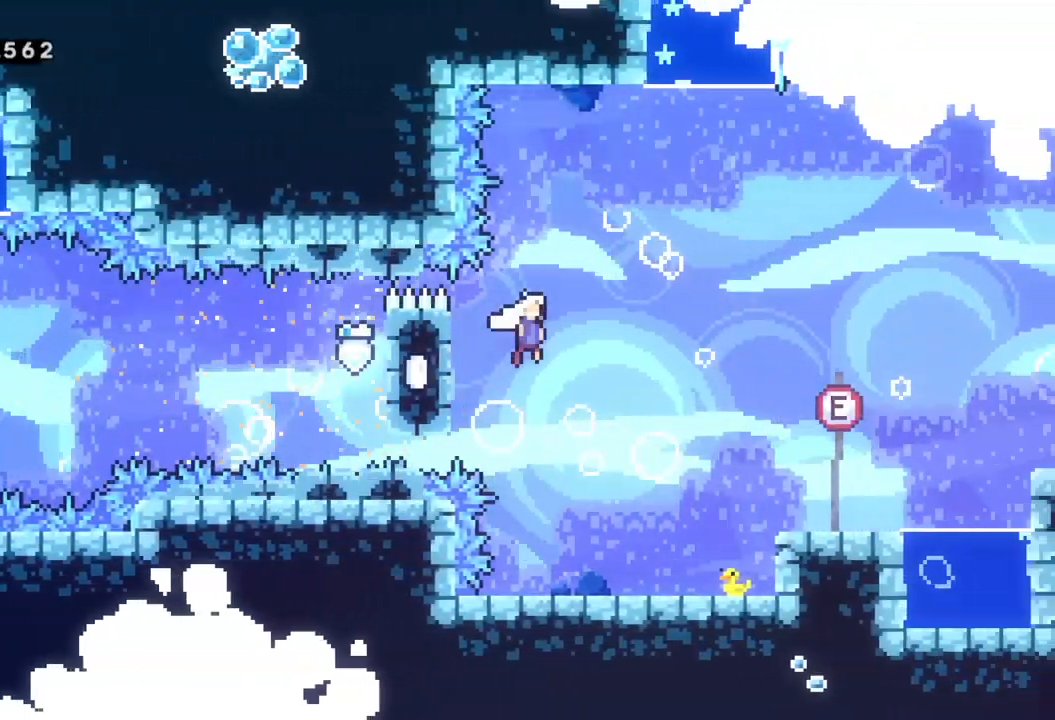
{"buttons": ["A"], "left_stick": "right", "events": [[433, "A", "down"]]}
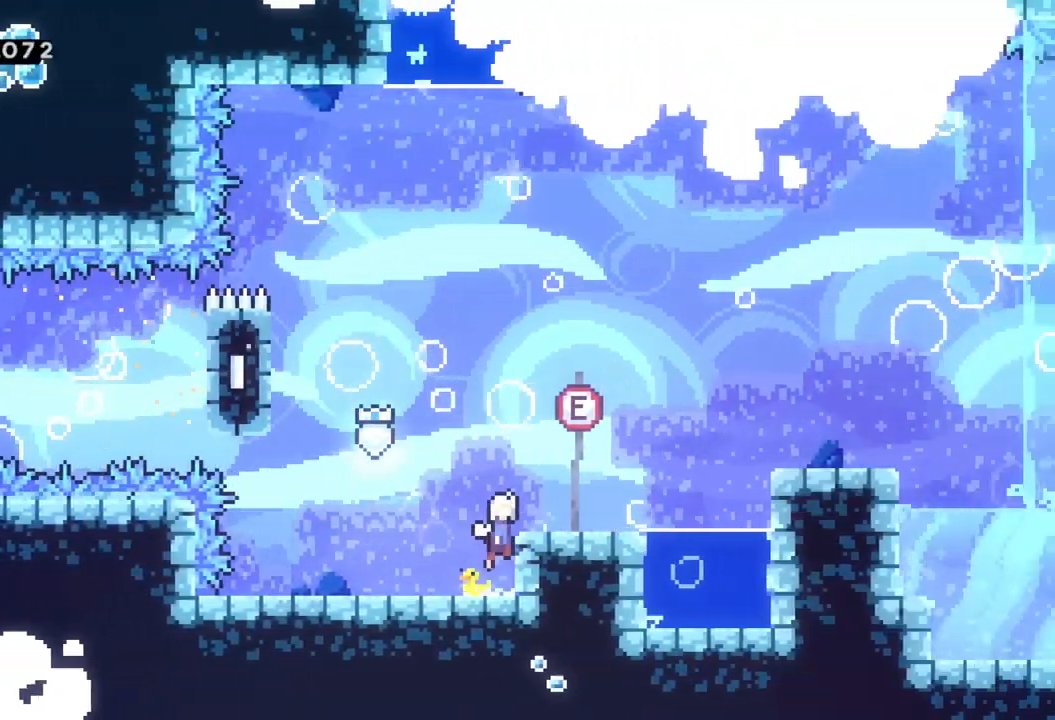
{"buttons": [], "left_stick": "right", "events": [[83, "A", "up"]]}
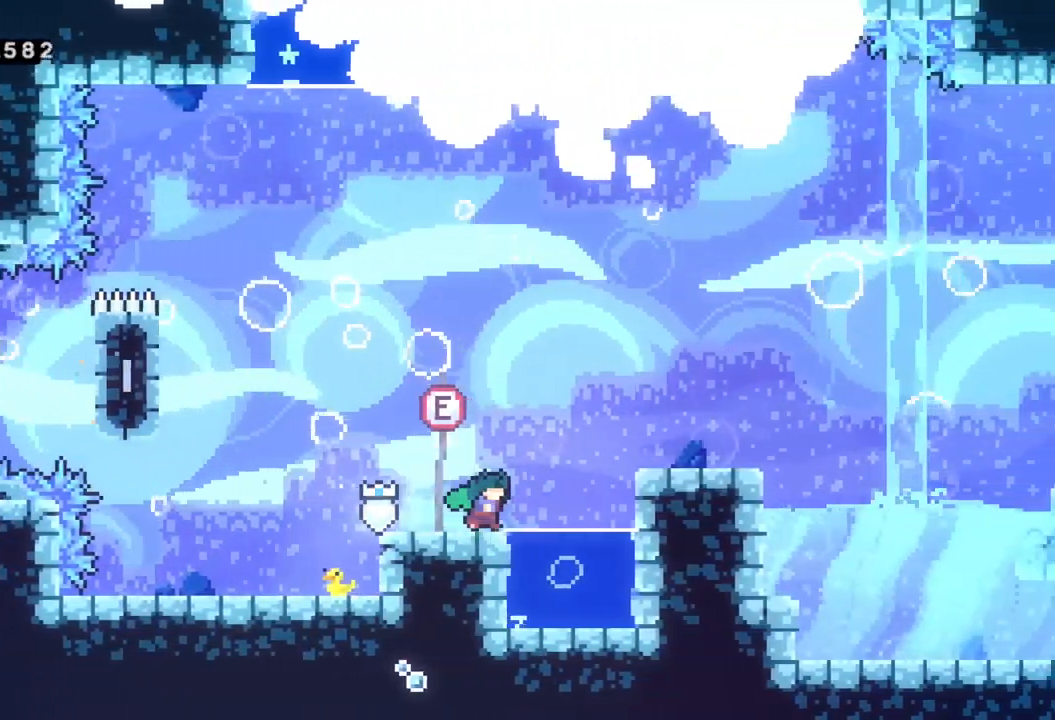
{"buttons": [], "left_stick": "down-right", "events": [[67, "A", "down"], [300, "left_stick", "down-right"], [333, "X", "down"], [400, "A", "up"], [483, "X", "up"]]}
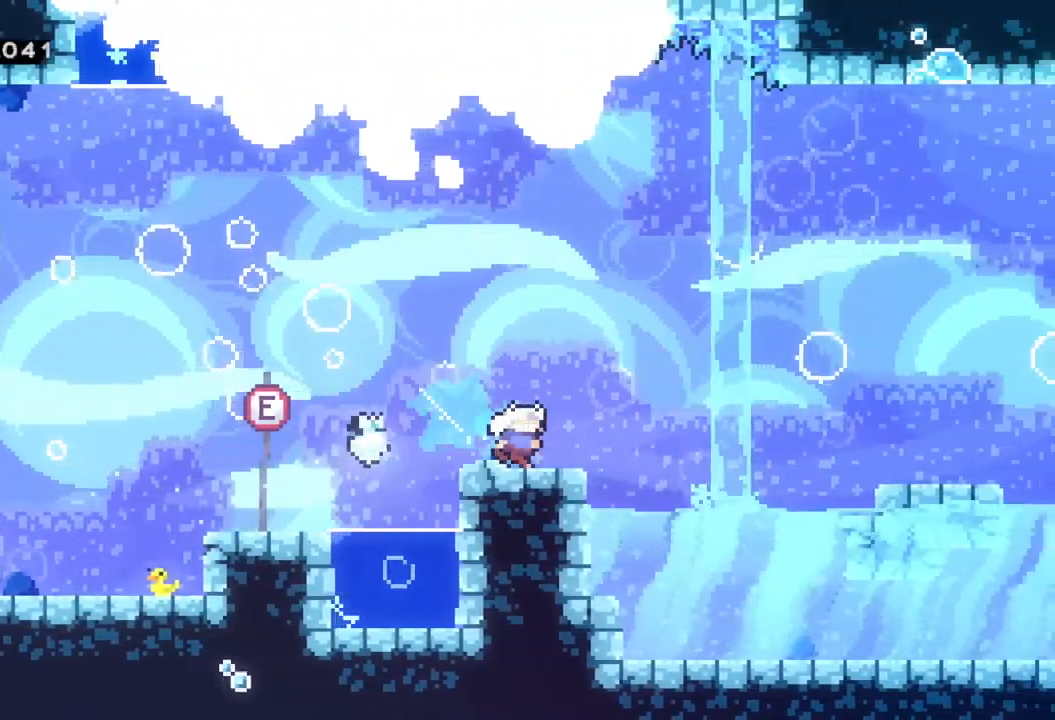
{"buttons": ["A"], "left_stick": "right", "events": [[33, "A", "down"], [117, "left_stick", "right"], [150, "A", "up"], [400, "A", "down"]]}
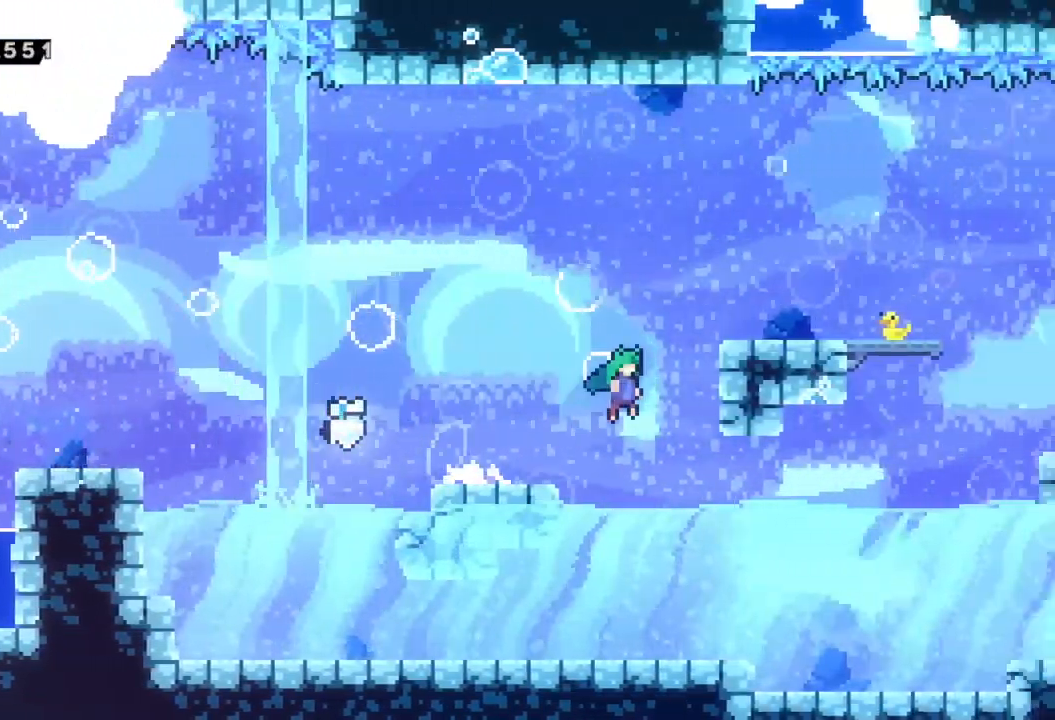
{"buttons": [], "left_stick": "right", "events": [[133, "A", "up"], [150, "R2", "down"], [200, "A", "down"], [317, "A", "up"], [333, "R2", "up"]]}
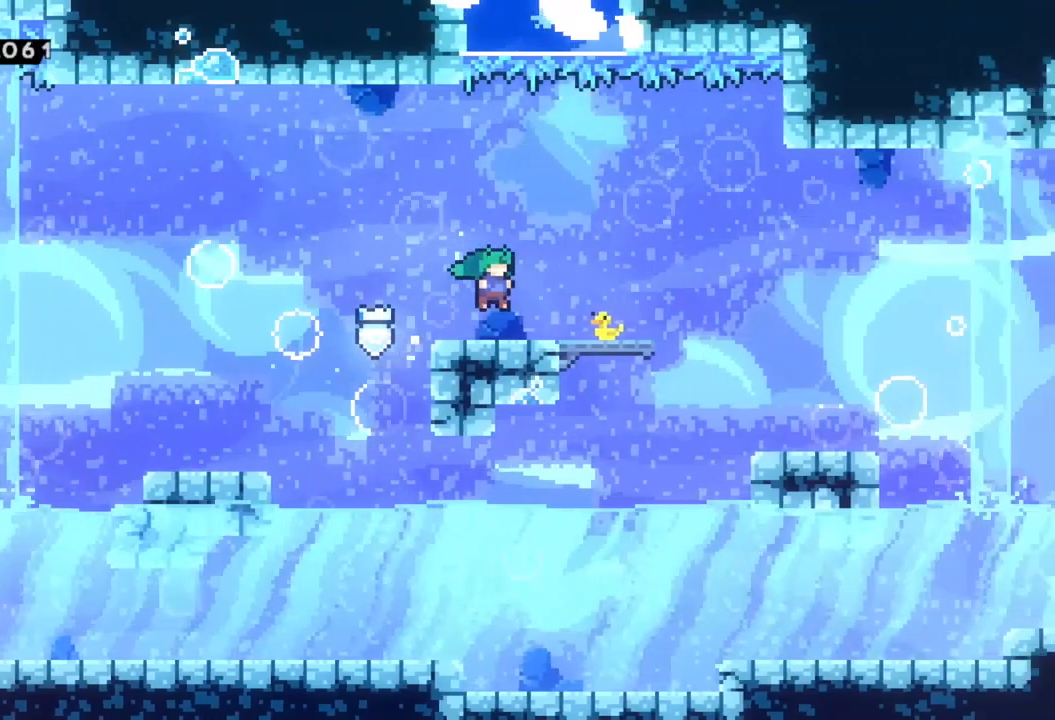
{"buttons": ["A"], "left_stick": "right", "events": [[67, "A", "down"], [100, "left_stick", "down-right"], [133, "X", "down"], [167, "A", "up"], [217, "X", "up"], [317, "A", "down"], [350, "left_stick", "right"]]}
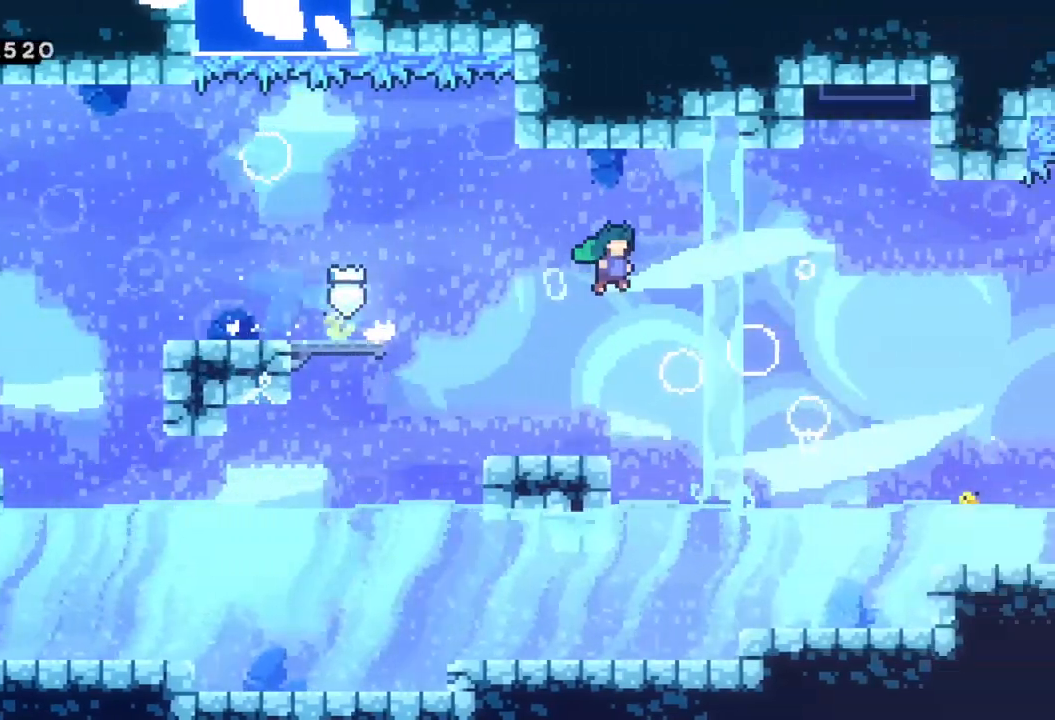
{"buttons": [], "left_stick": "right", "events": [[333, "A", "up"]]}
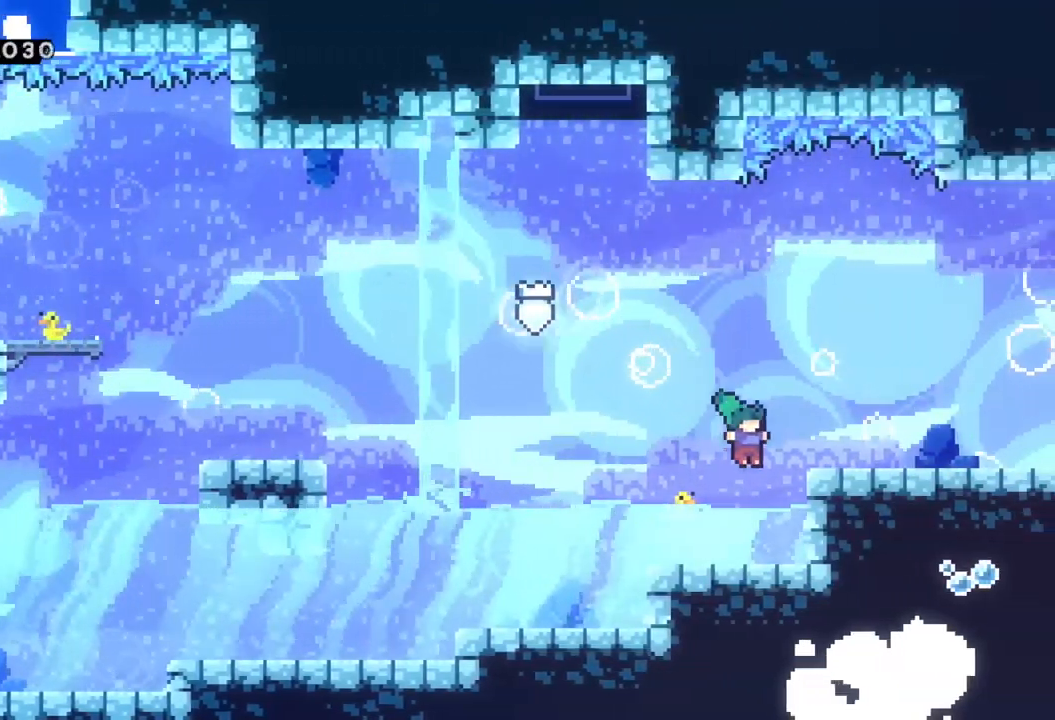
{"buttons": ["A"], "left_stick": "right", "events": [[50, "R2", "down"], [117, "A", "down"], [283, "A", "up"], [317, "R2", "up"], [483, "A", "down"]]}
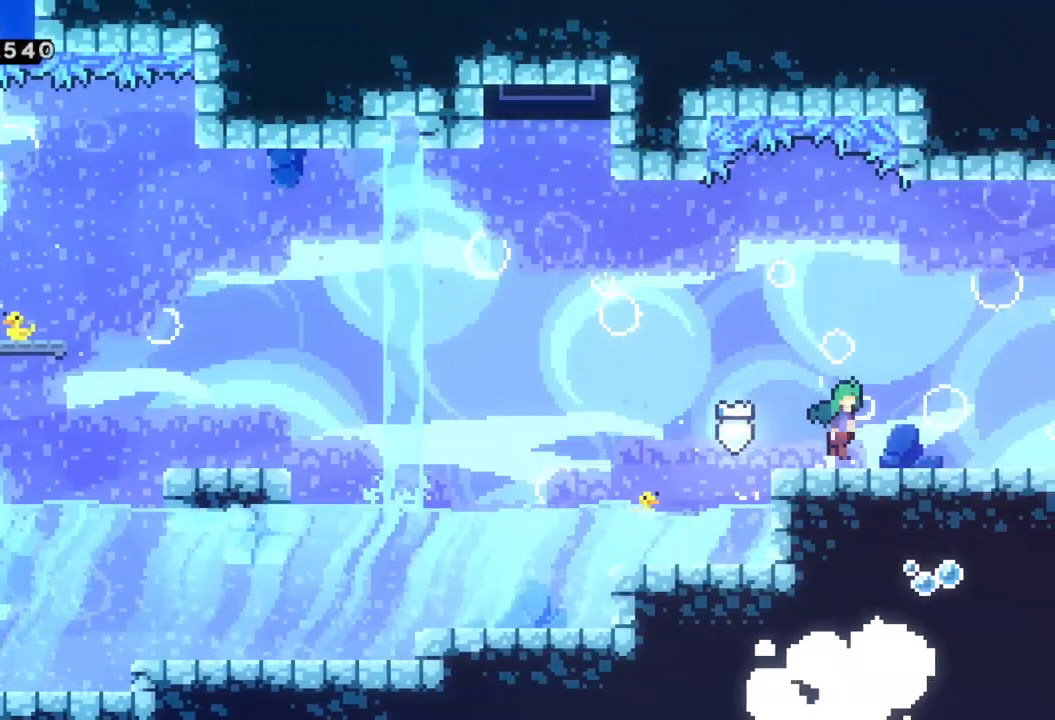
{"buttons": [], "left_stick": "right", "events": [[67, "A", "up"], [333, "A", "down"], [417, "A", "up"]]}
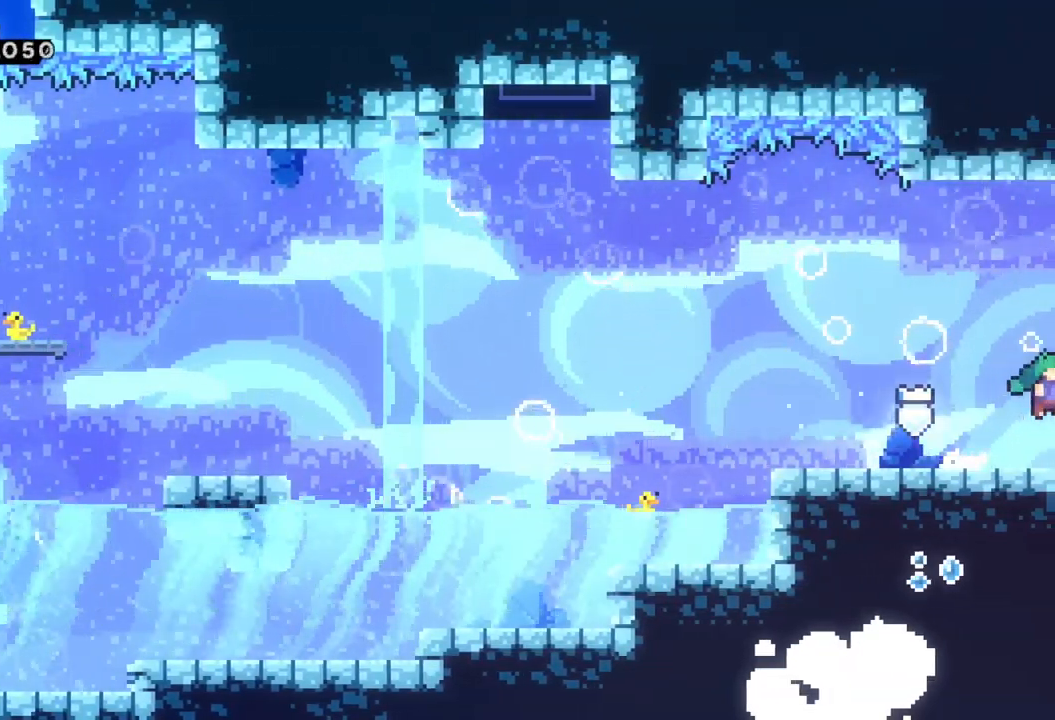
{"buttons": [], "left_stick": "right", "events": [[100, "left_stick", "center"], [433, "left_stick", "right"]]}
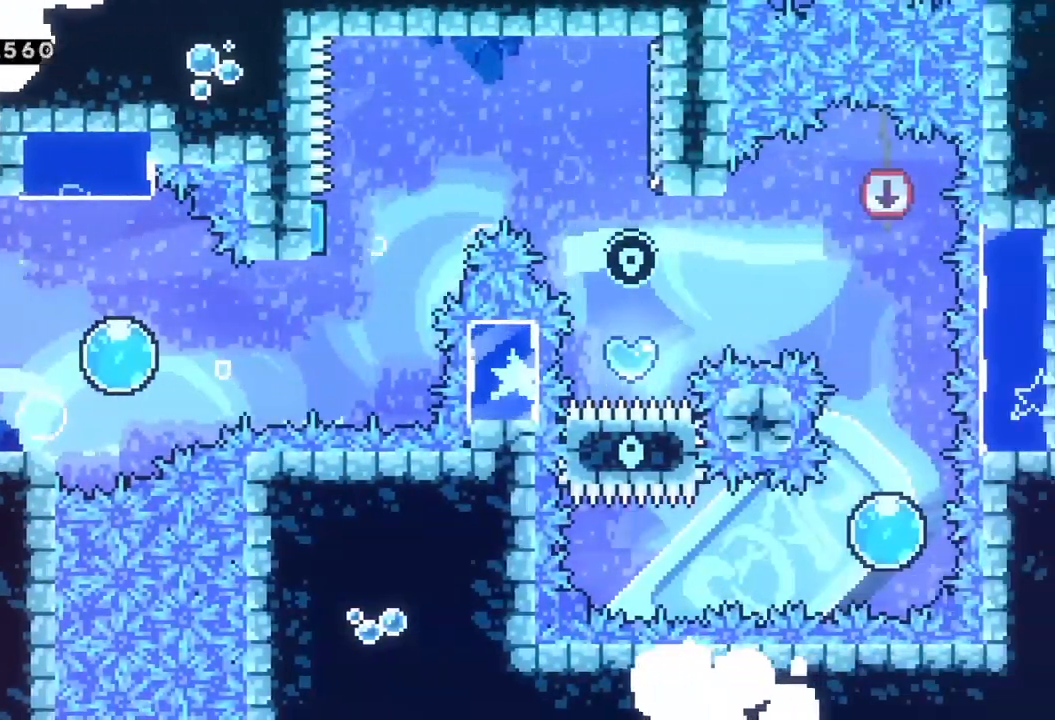
{"buttons": [], "left_stick": "right", "events": []}
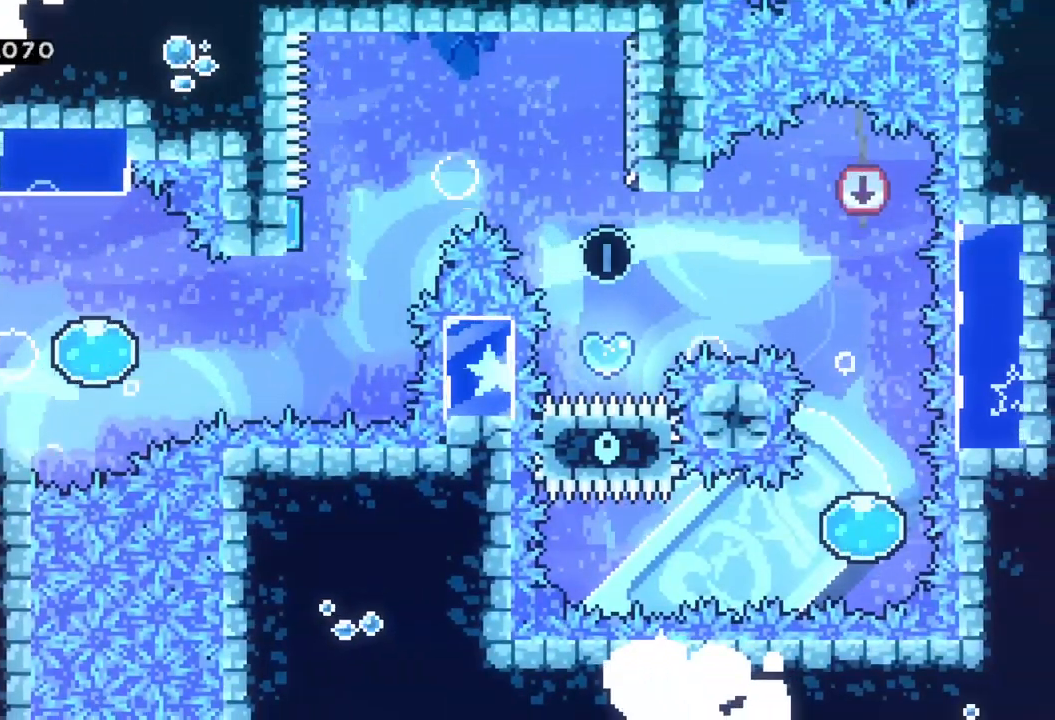
{"buttons": [], "left_stick": "right", "events": [[150, "A", "down"], [267, "A", "up"]]}
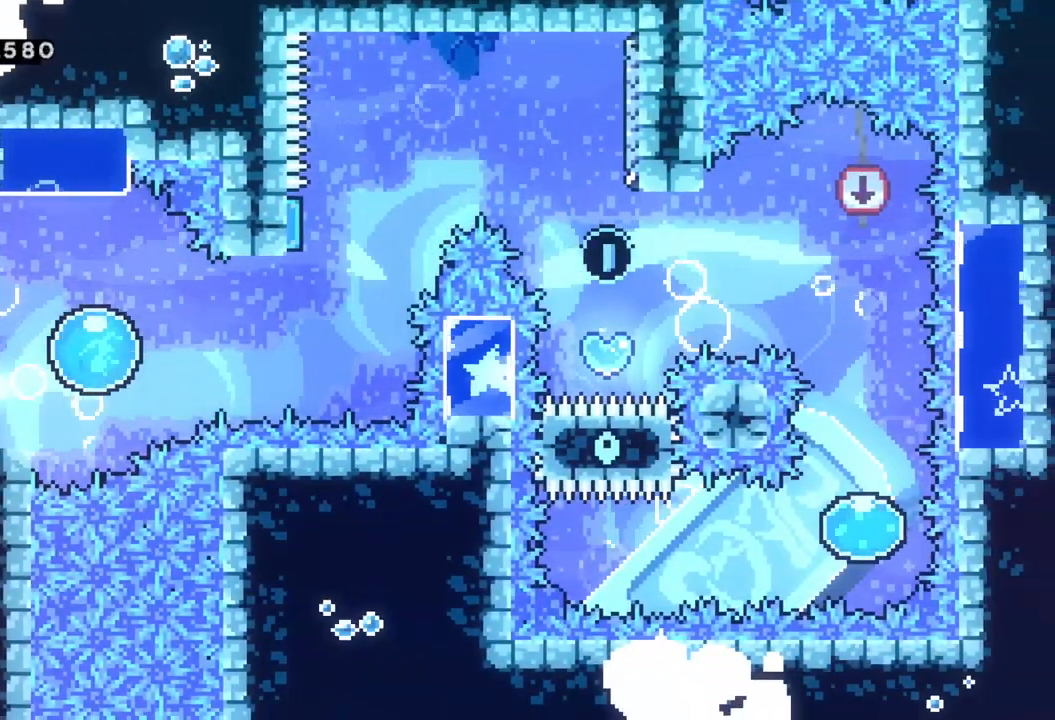
{"buttons": ["X"], "left_stick": "up", "events": [[450, "left_stick", "up"], [483, "X", "down"]]}
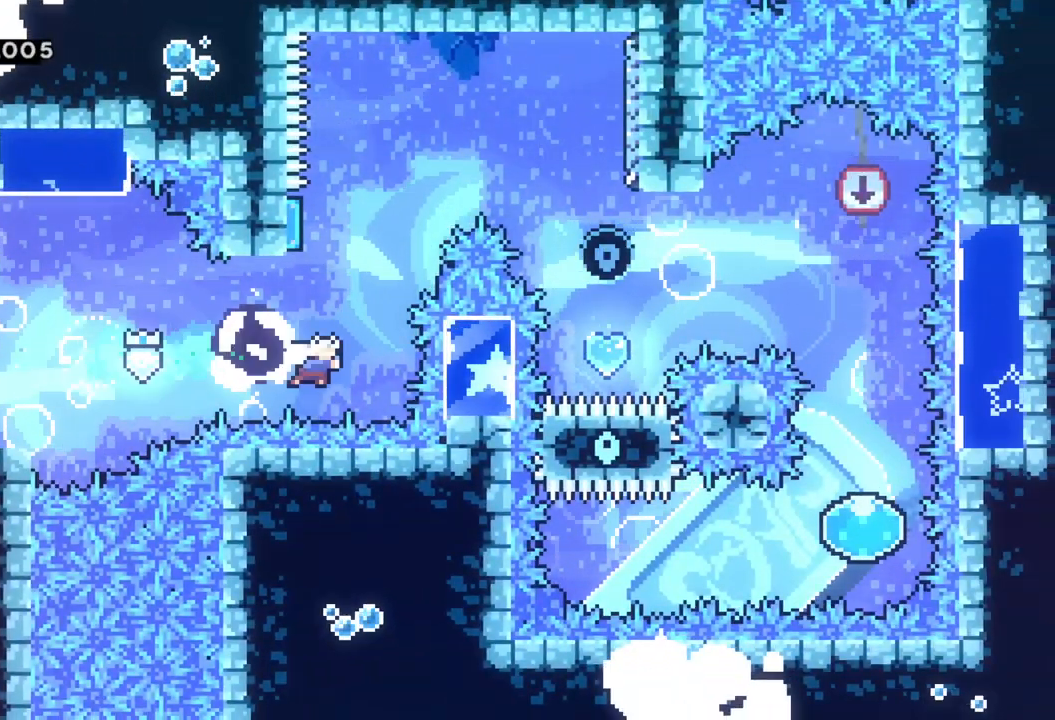
{"buttons": [], "left_stick": "right", "events": [[250, "X", "up"], [333, "left_stick", "right"]]}
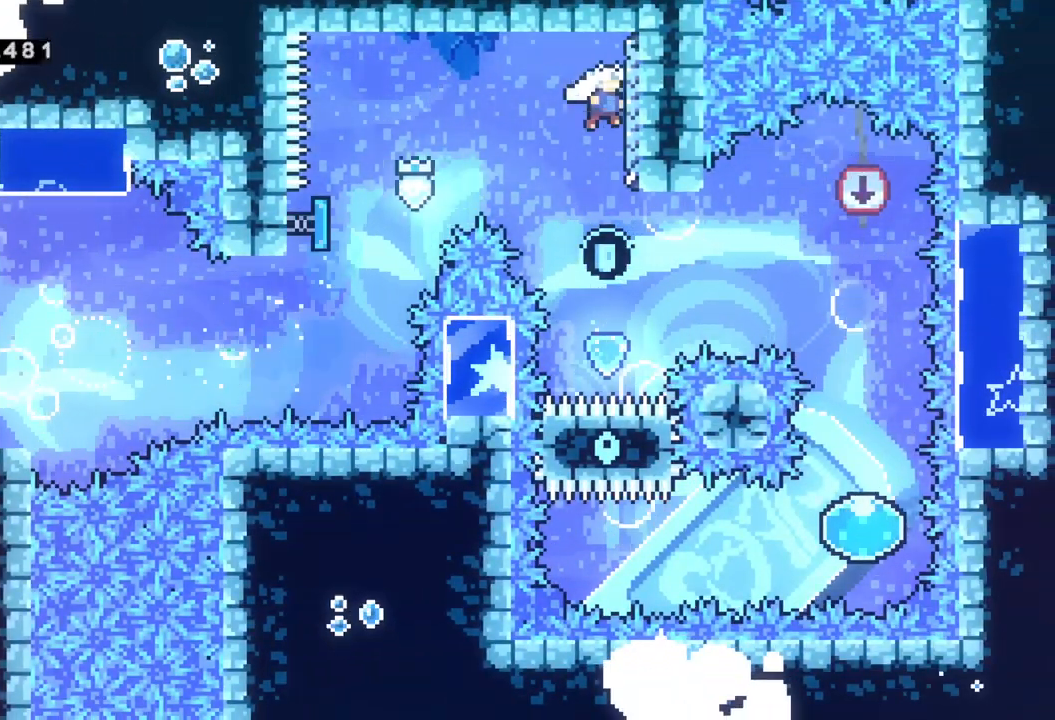
{"buttons": [], "left_stick": "center", "events": [[67, "left_stick", "center"]]}
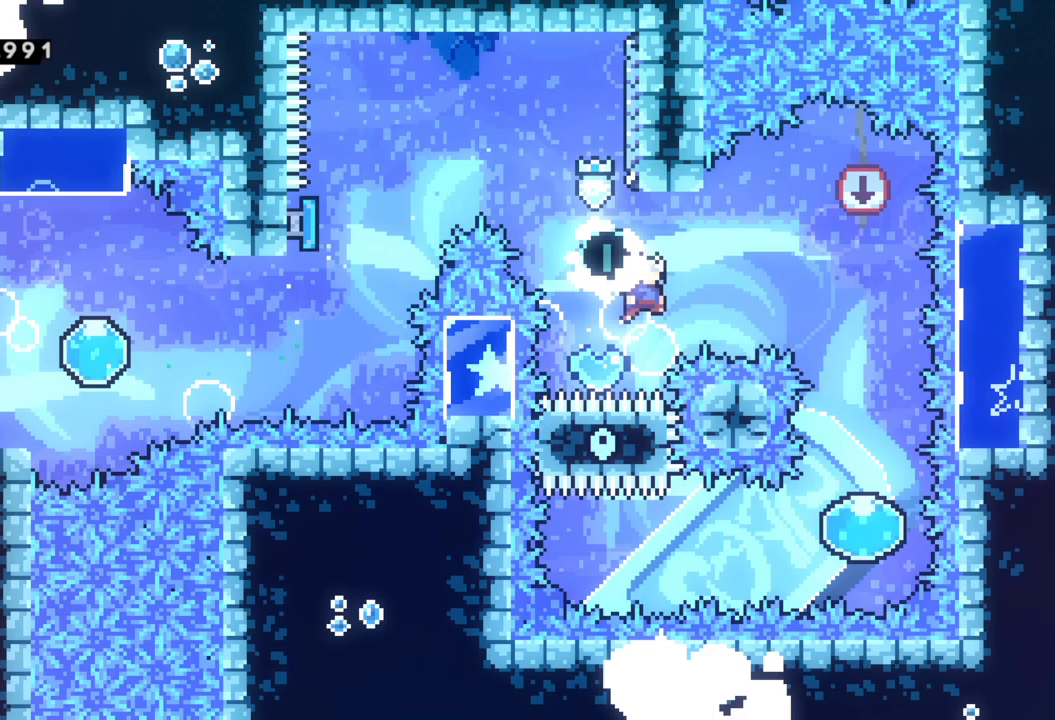
{"buttons": [], "left_stick": "right", "events": [[67, "left_stick", "right"]]}
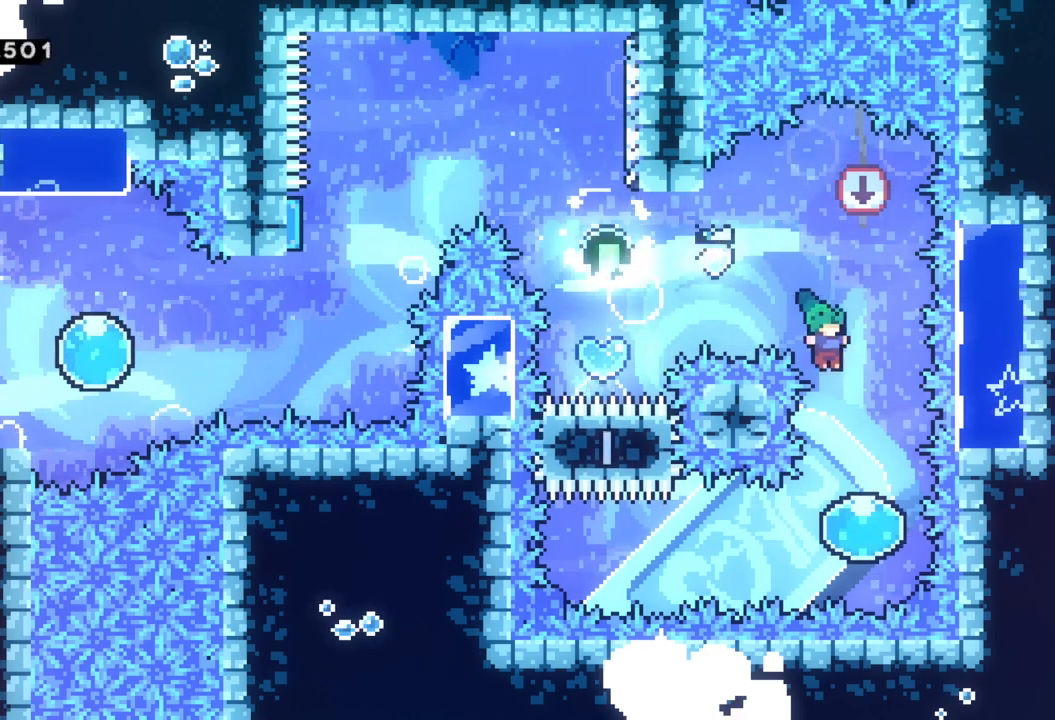
{"buttons": ["X"], "left_stick": "left", "events": [[17, "left_stick", "center"], [317, "left_stick", "left"], [383, "X", "down"]]}
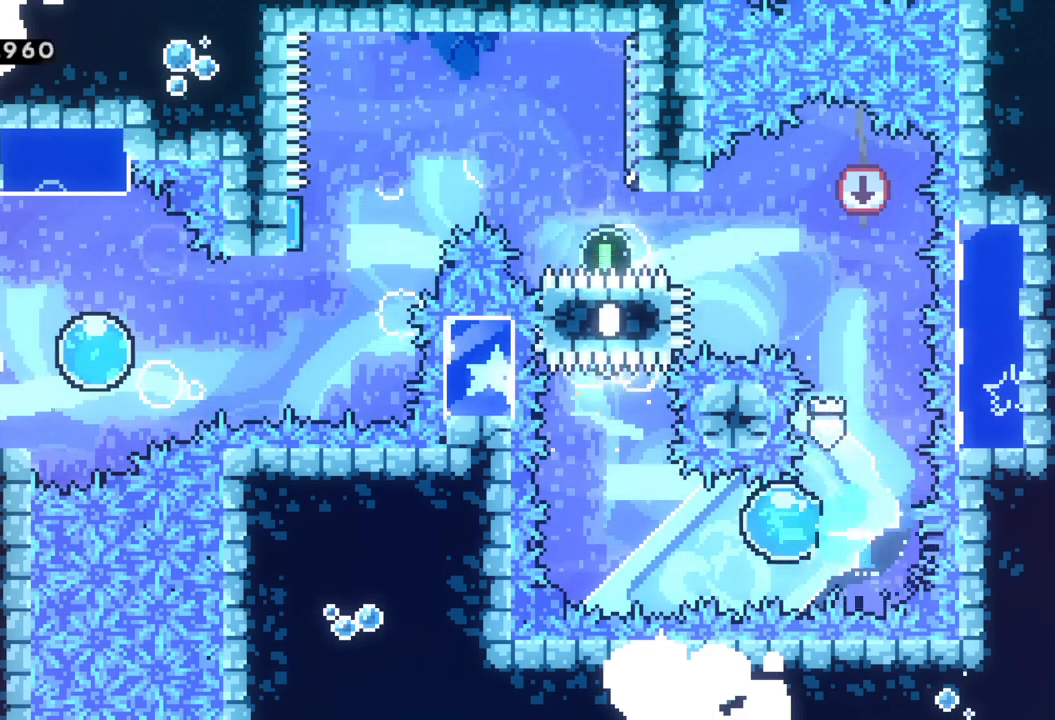
{"buttons": [], "left_stick": "center", "events": [[67, "X", "up"], [233, "left_stick", "up"], [267, "X", "down"], [467, "X", "up"], [483, "left_stick", "center"]]}